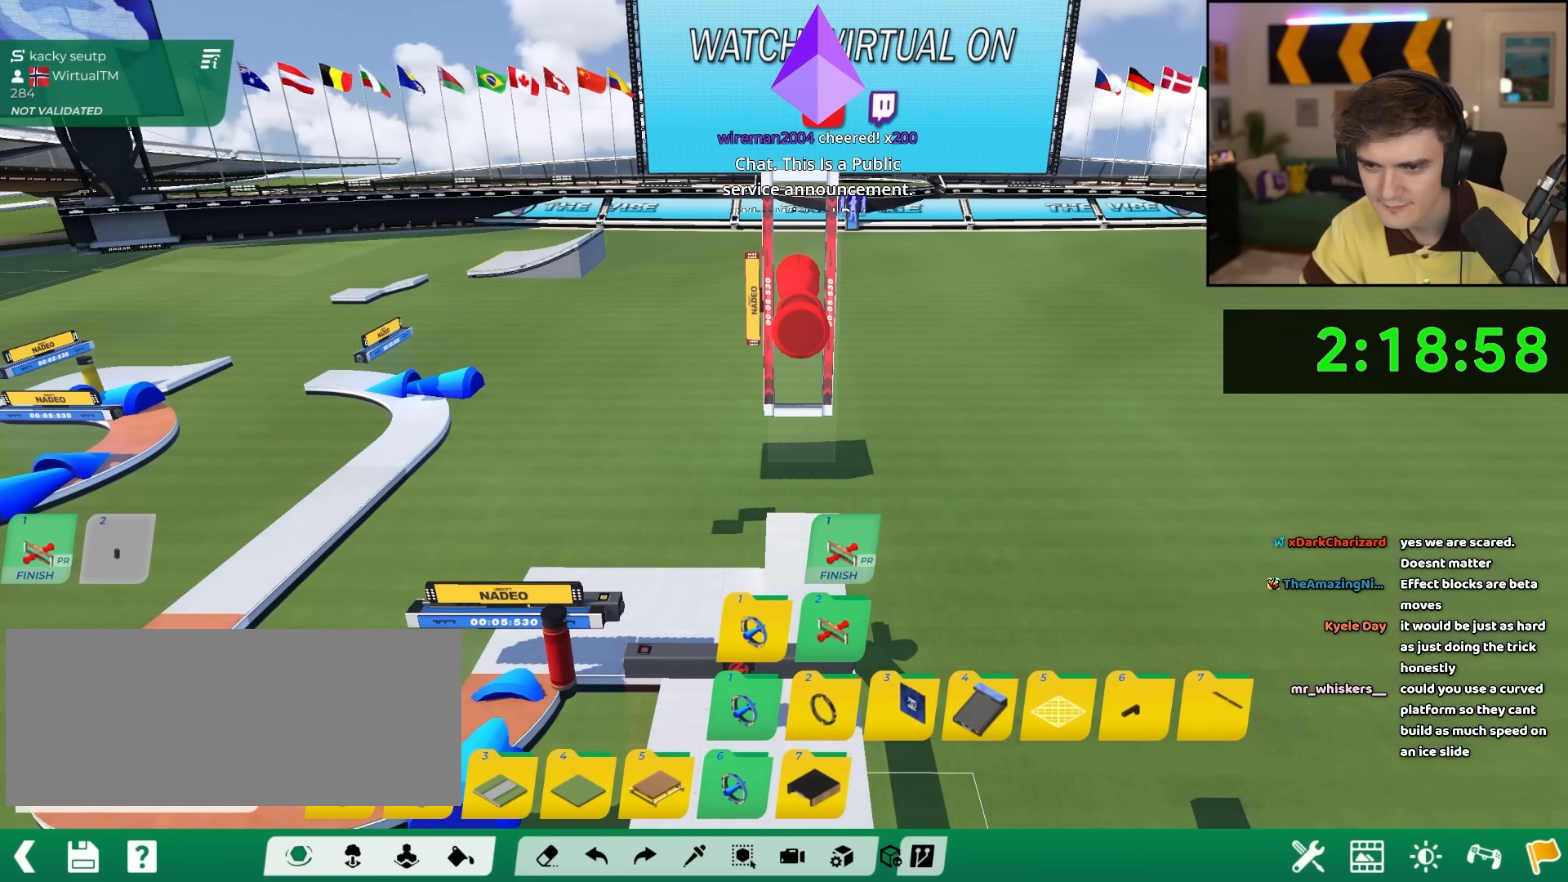
Gameplay with keyboard; each line is a JSON object with the keys held at the frame after it. "events" lists presses ("down") and releases ("up") of "brake", "down", "left", "right" and "up" between this image and that frame as [ms after this image, input, new state], when the widget could be followed in between. No other keys are recorded. Mouse input is not recorded. Key names are as the overlay labels them; some are game actions (e.g. jump) rather than physical keys.
{"keys": [], "events": [[183, "up", "down"], [283, "up", "up"], [383, "up", "down"], [467, "up", "up"]]}
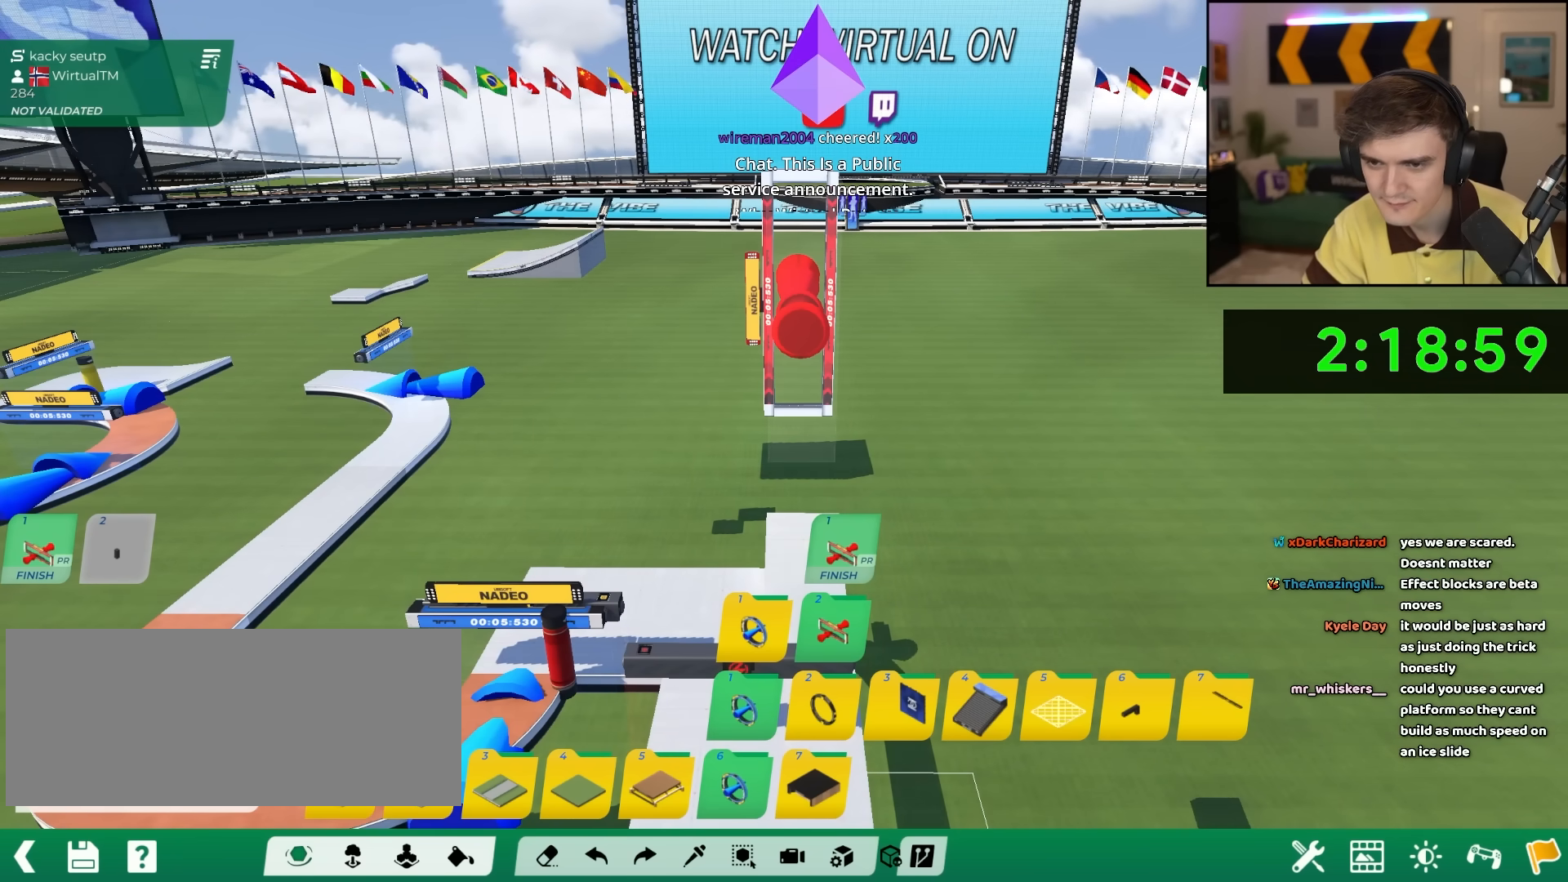
{"keys": [], "events": [[67, "up", "down"], [167, "up", "up"]]}
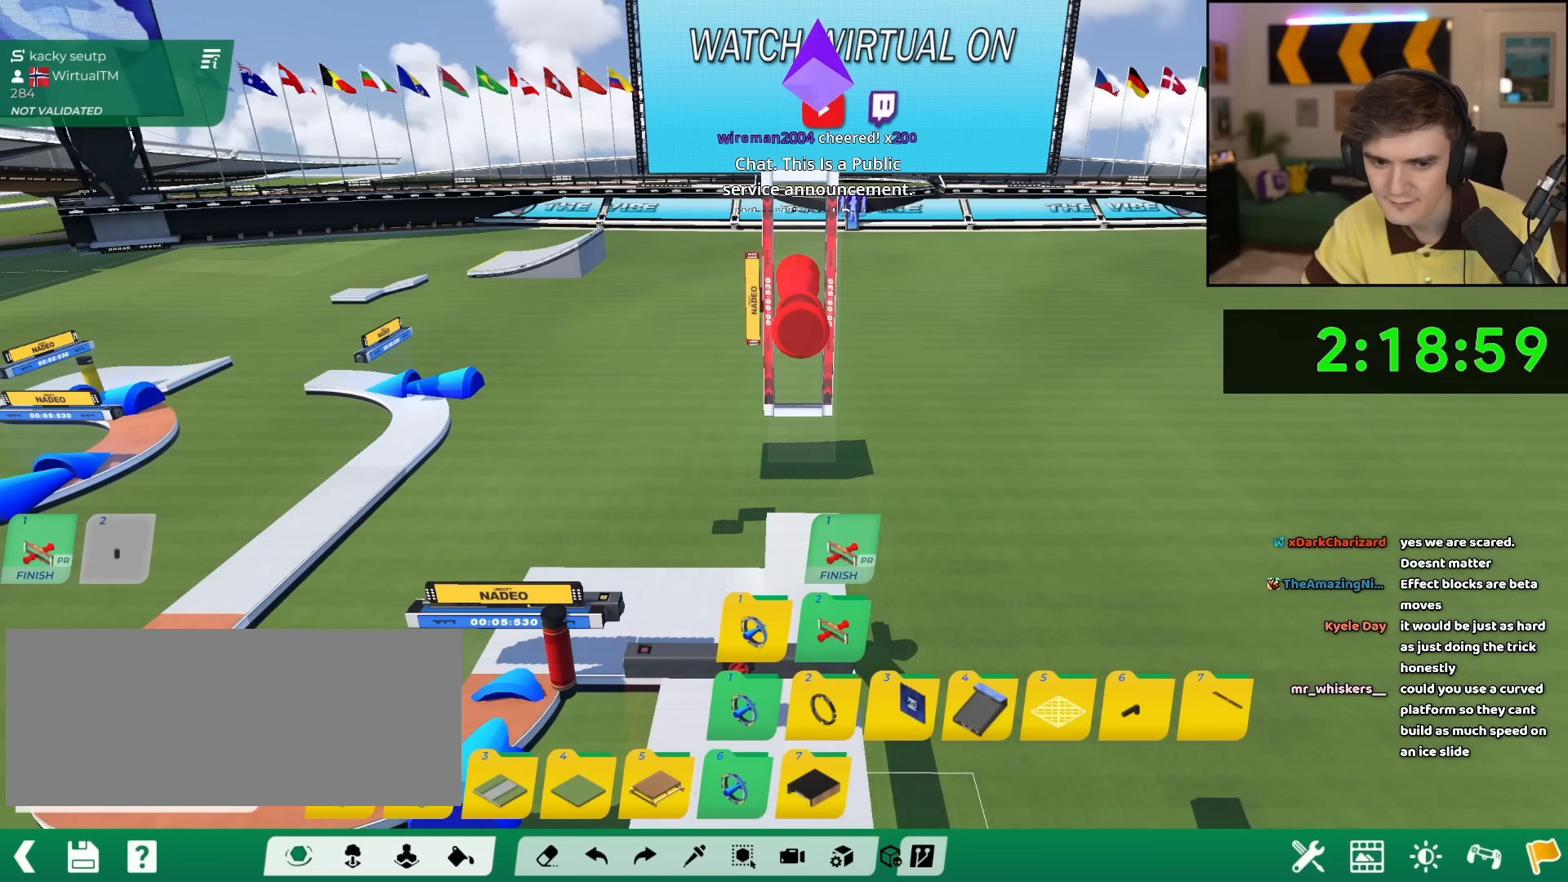
{"keys": [], "events": []}
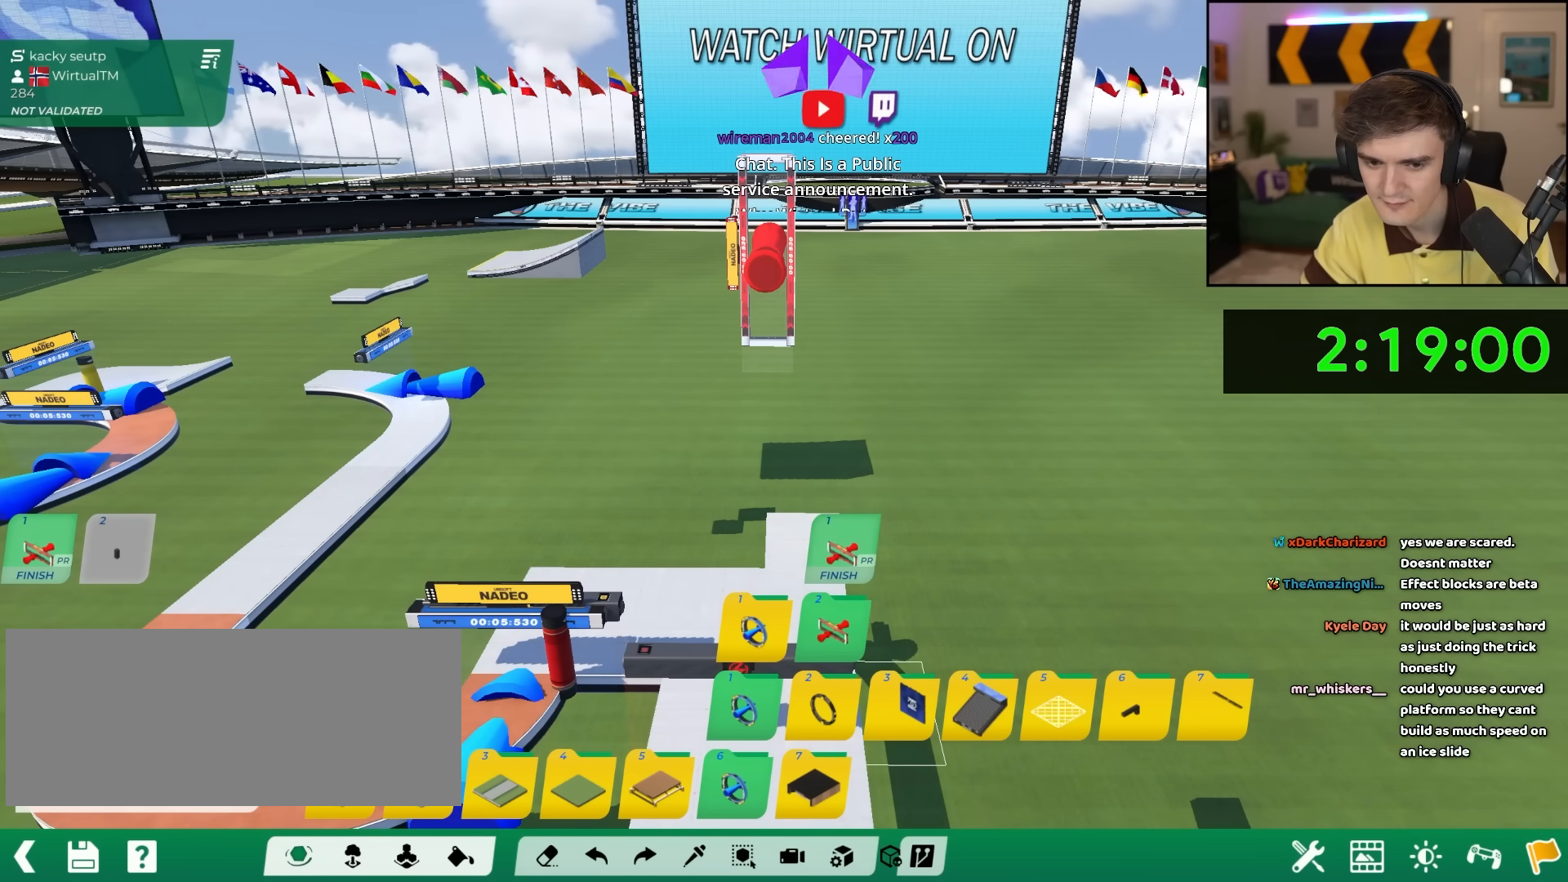
{"keys": ["down"], "events": [[133, "up", "down"], [233, "up", "up"], [467, "down", "down"]]}
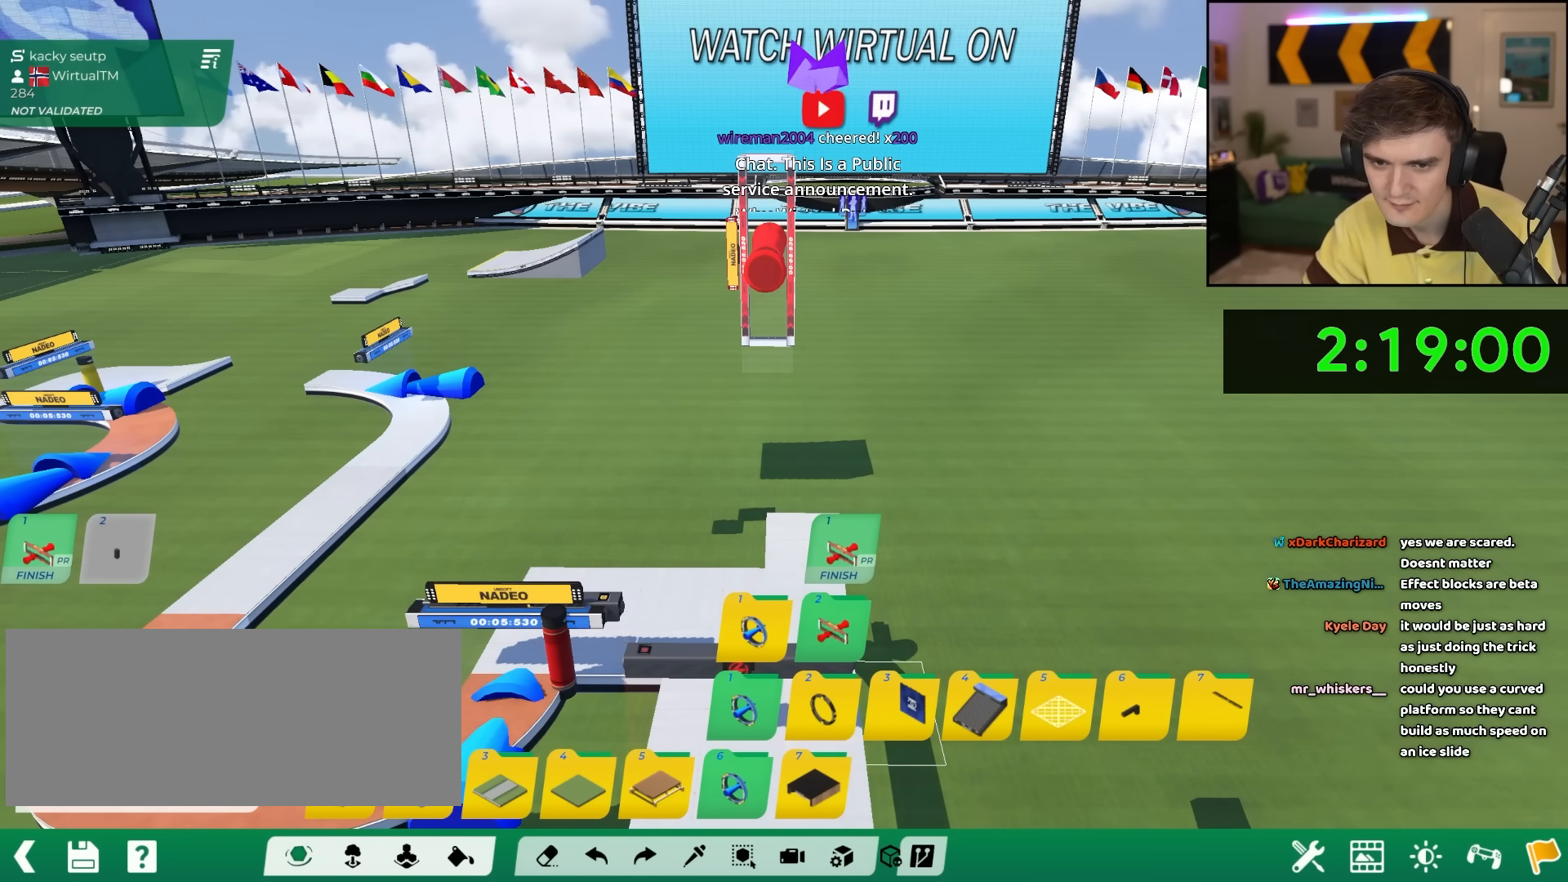
{"keys": [], "events": [[150, "down", "up"]]}
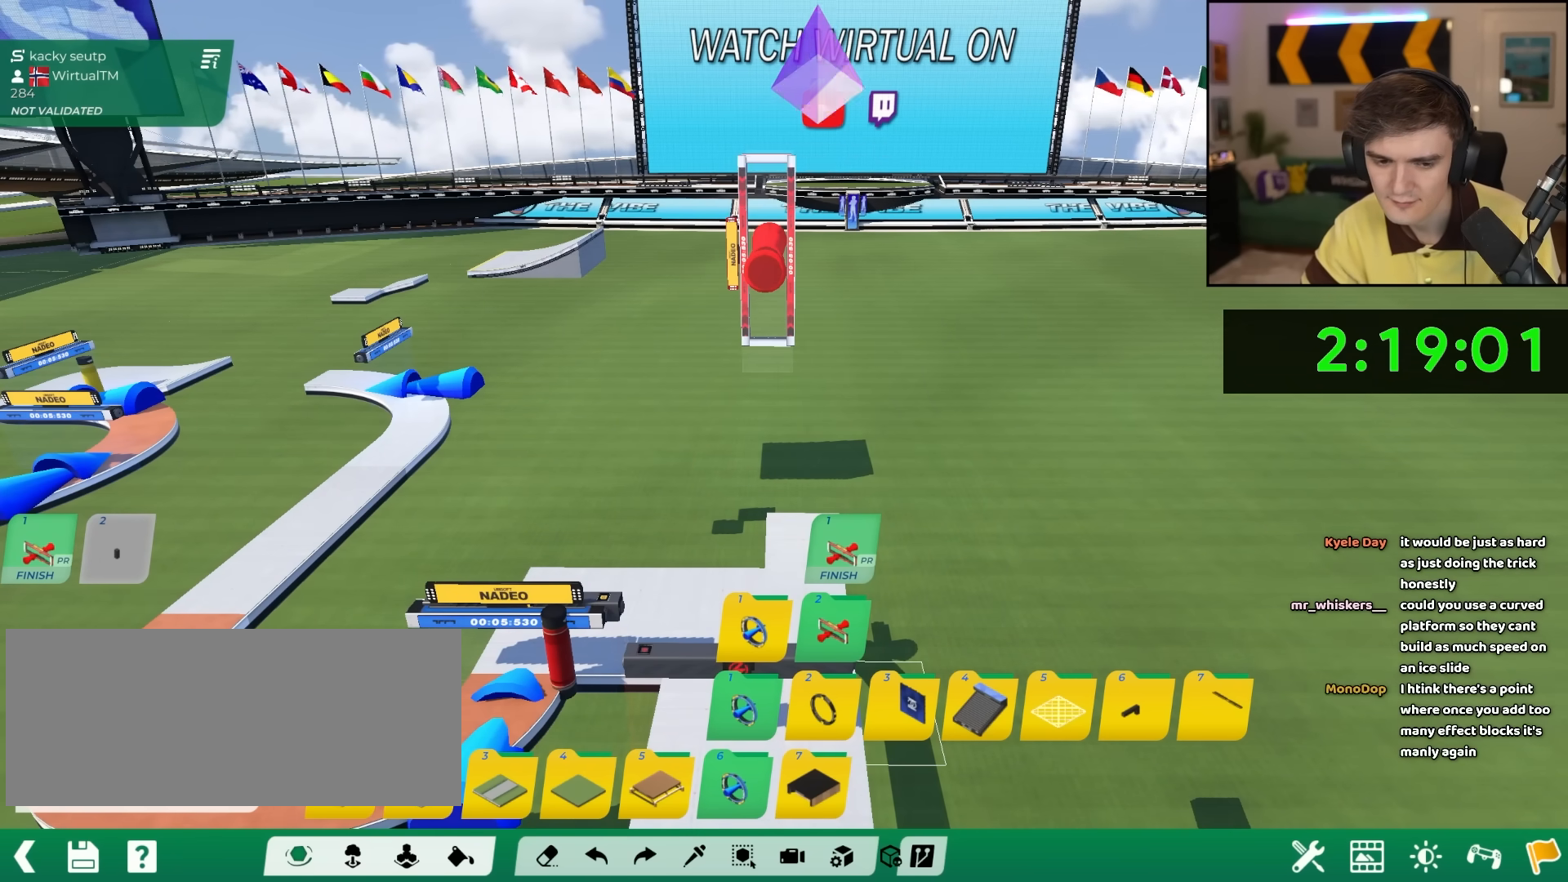
{"keys": [], "events": []}
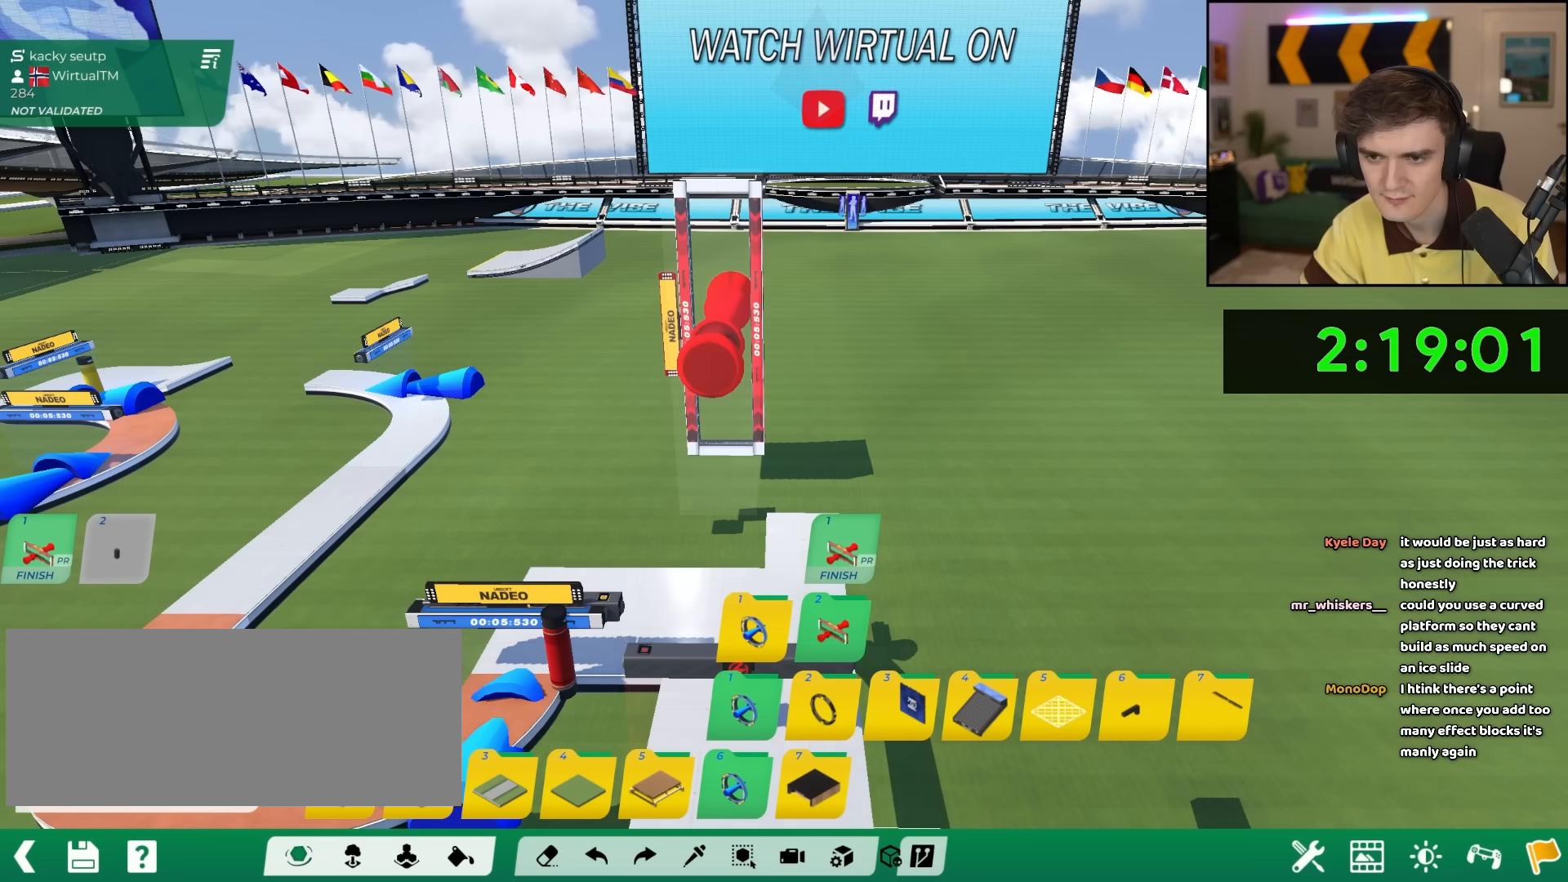
{"keys": [], "events": []}
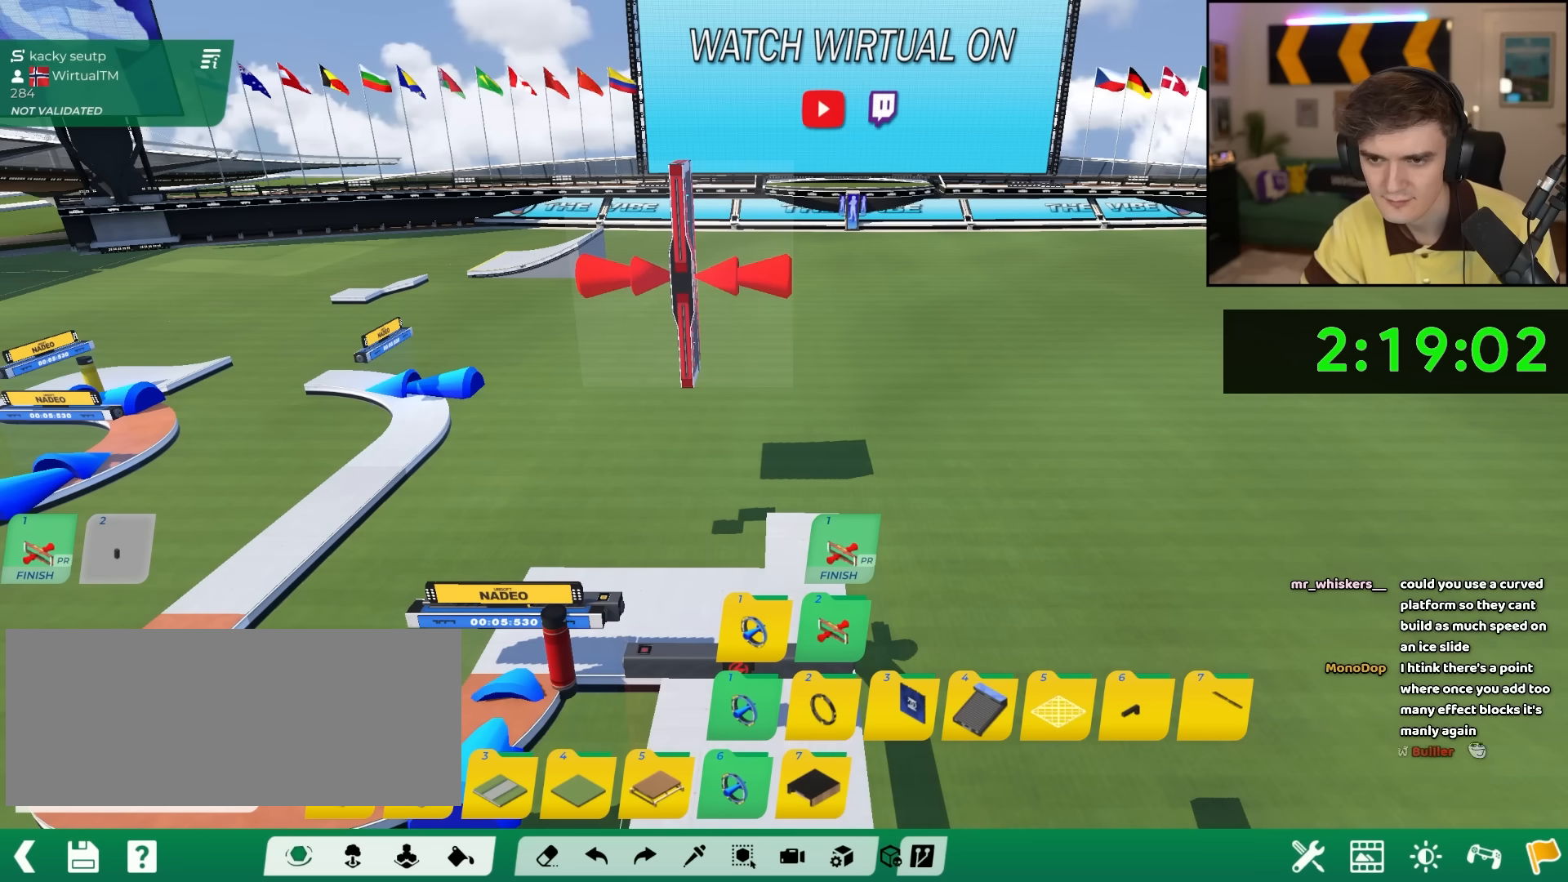
{"keys": ["right"], "events": [[300, "right", "down"]]}
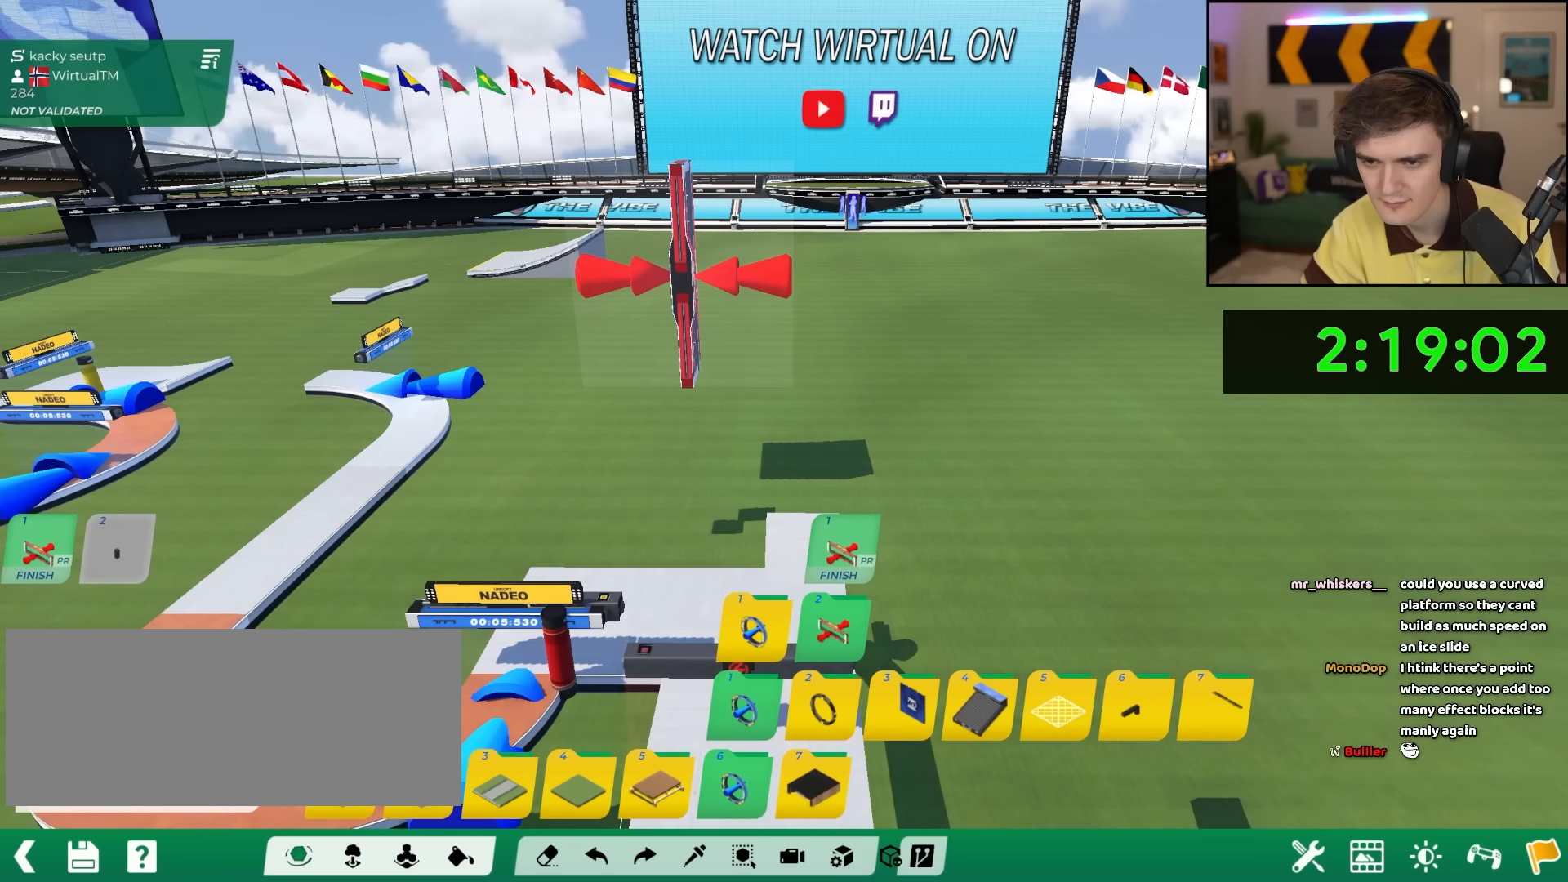
{"keys": ["down"], "events": [[33, "right", "up"], [83, "left", "down"], [83, "up", "down"], [133, "up", "up"], [317, "left", "up"], [350, "down", "down"]]}
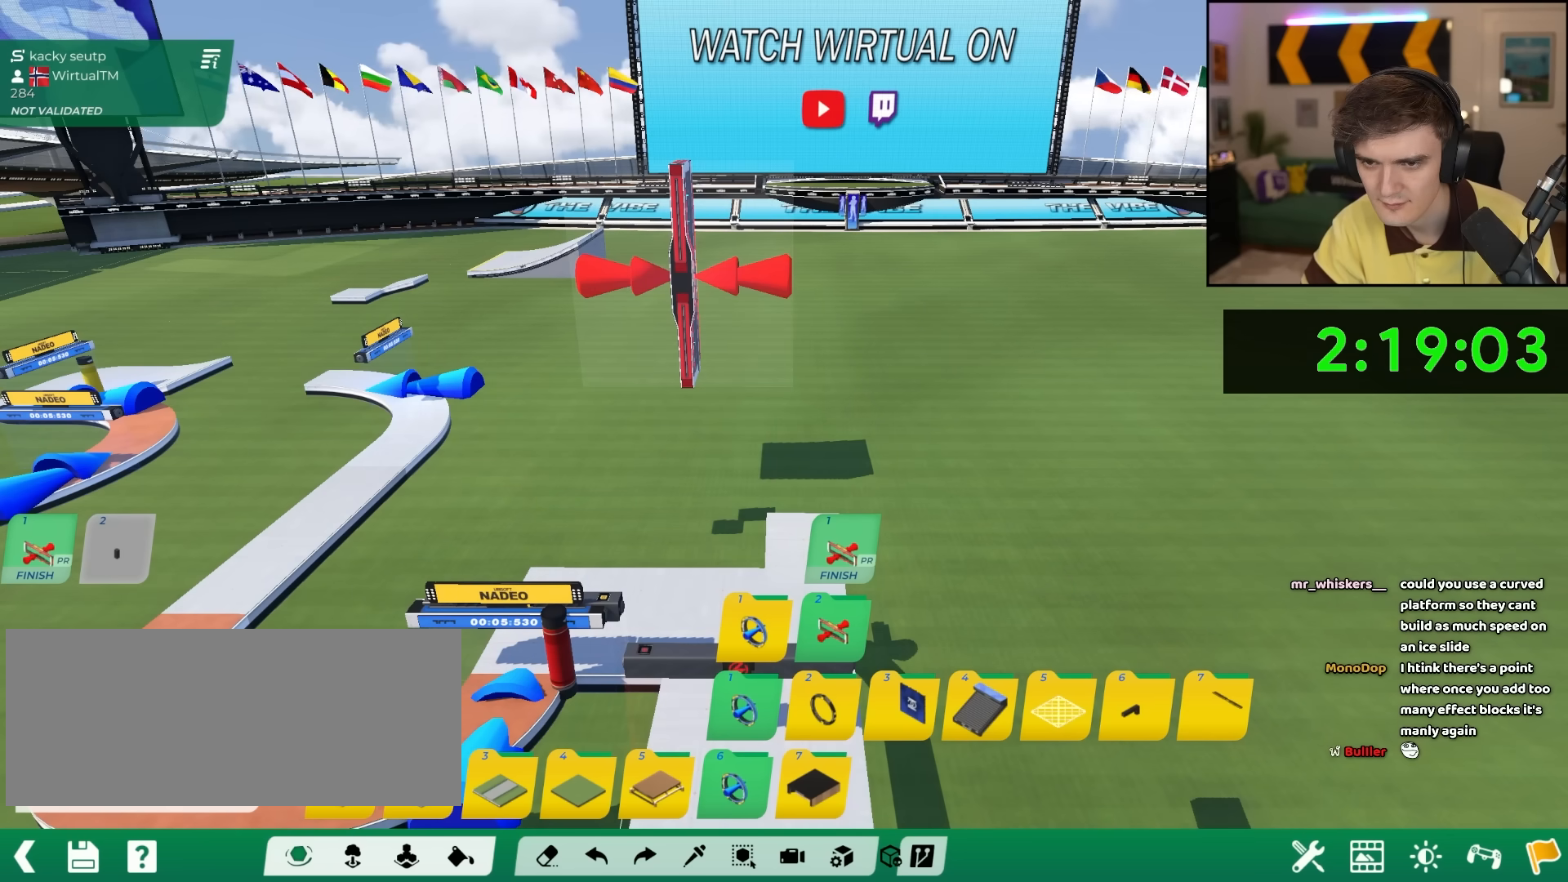
{"keys": [], "events": [[333, "down", "up"]]}
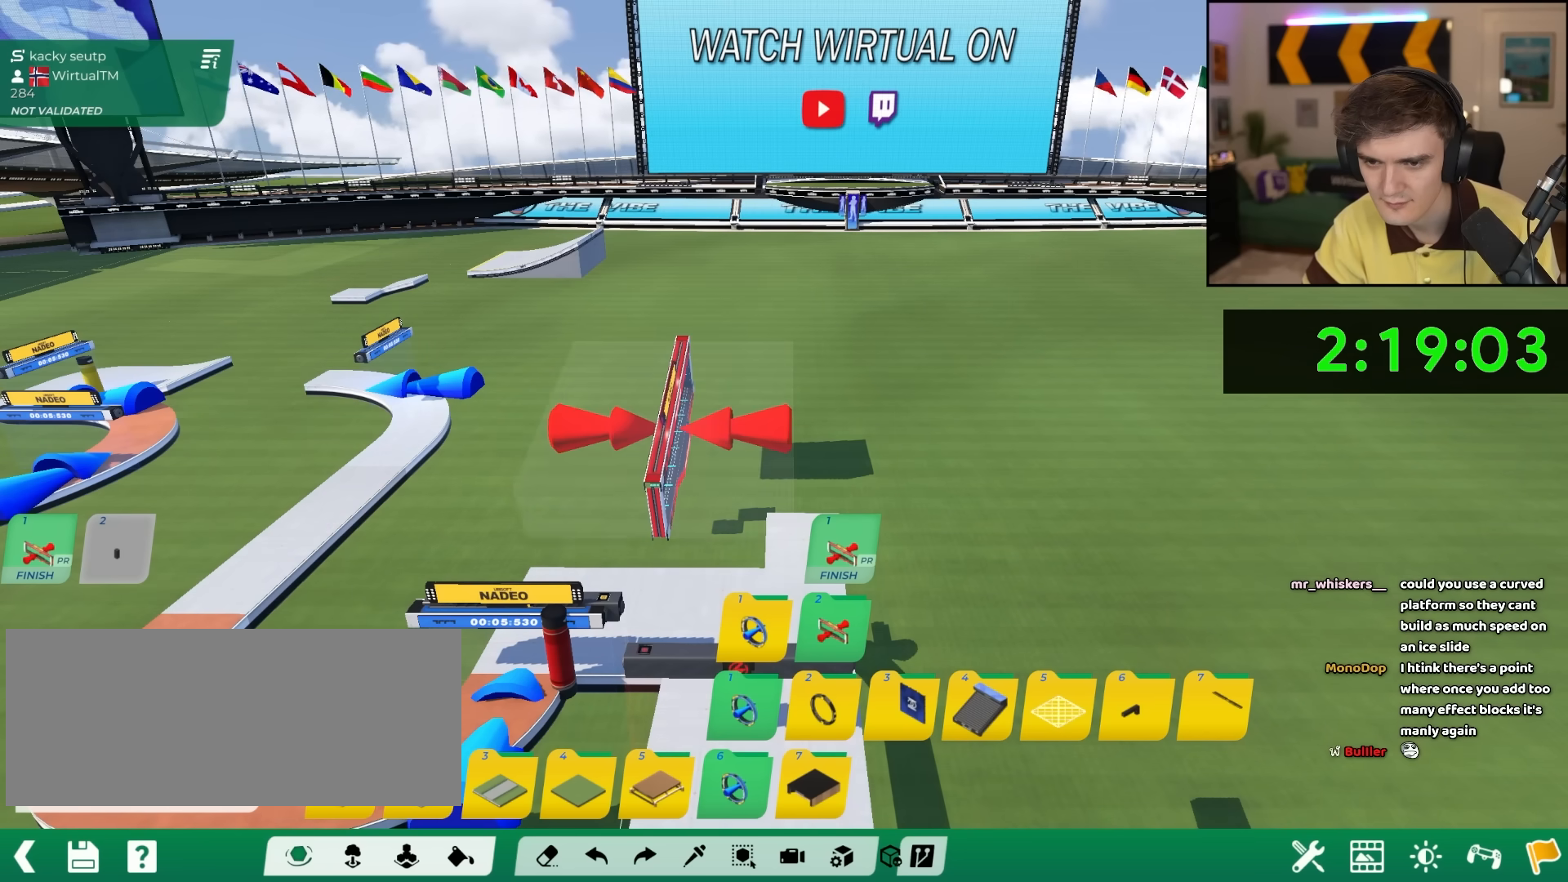
{"keys": [], "events": [[17, "up", "down"], [150, "up", "up"], [383, "right", "down"], [483, "right", "up"]]}
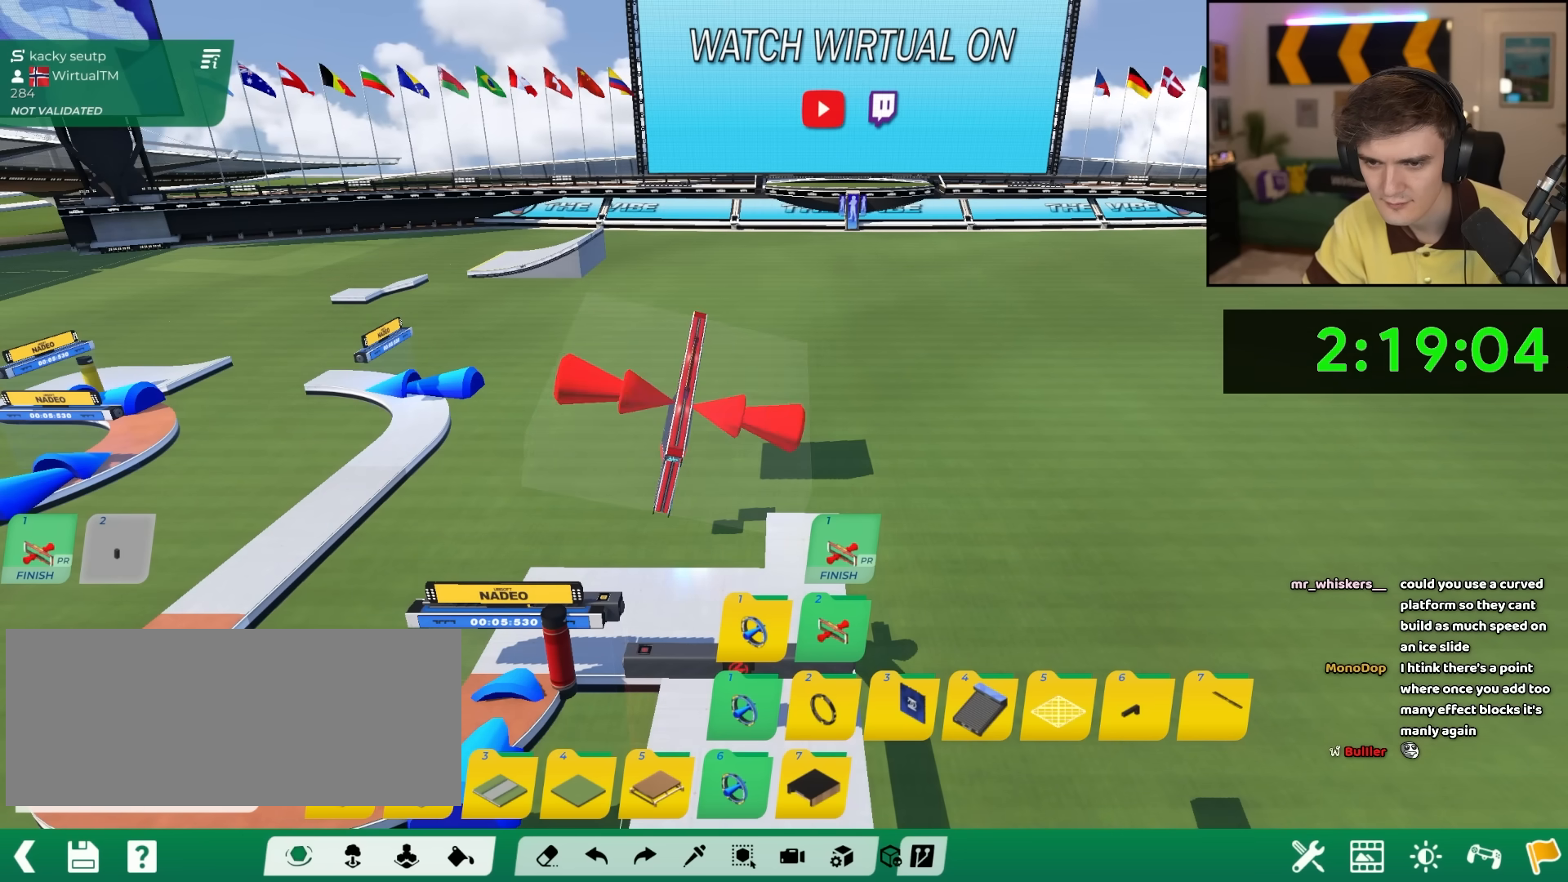
{"keys": ["right"], "events": [[167, "right", "down"], [267, "right", "up"], [400, "right", "down"]]}
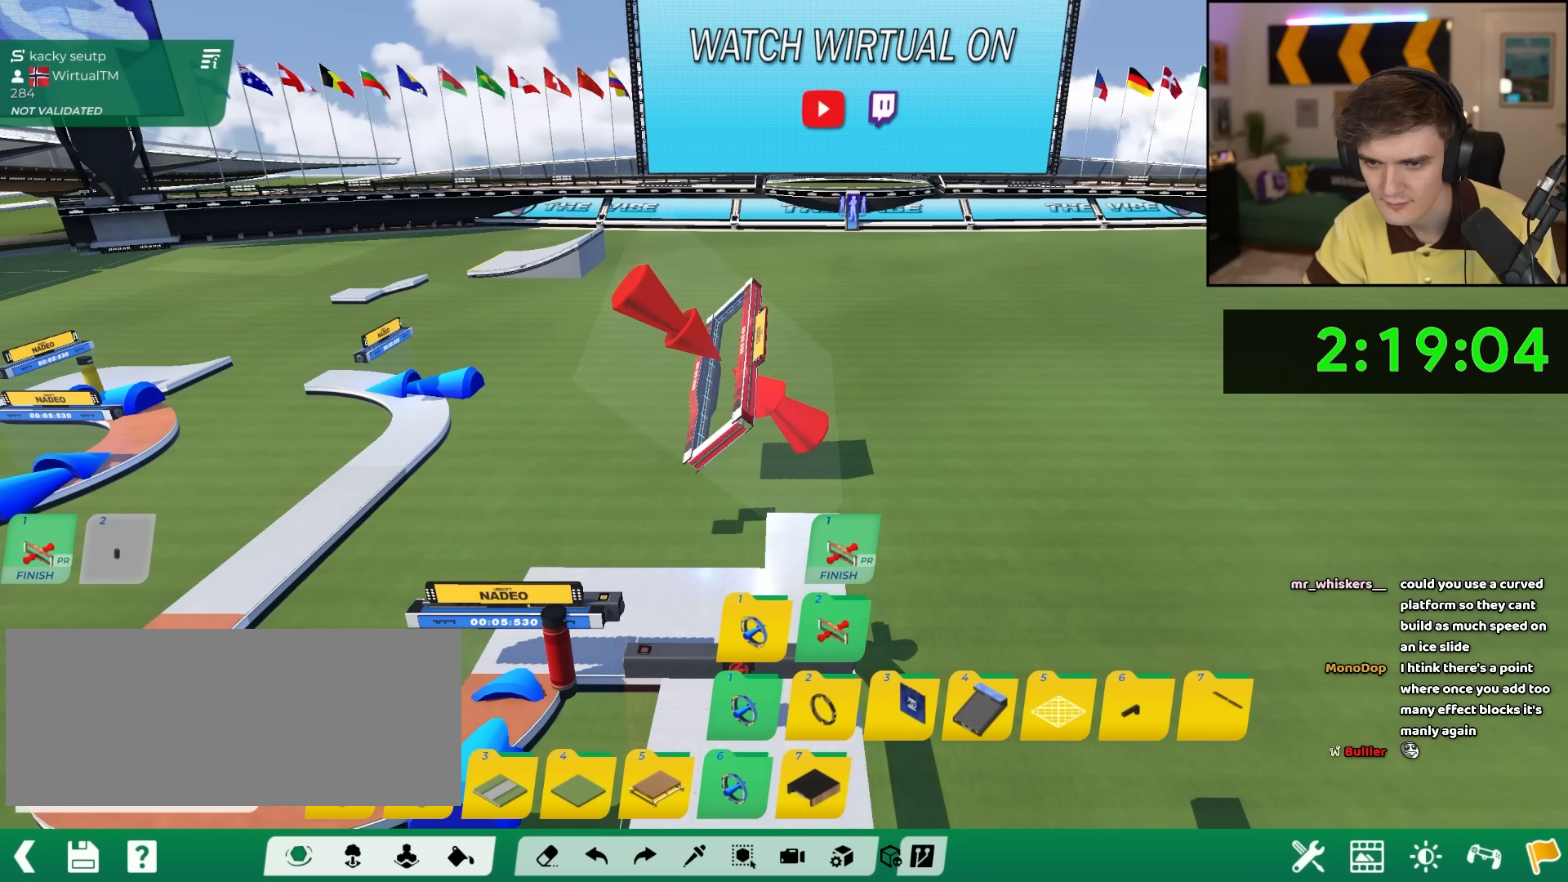
{"keys": ["right"], "events": [[100, "right", "up"], [133, "right", "down"], [333, "right", "up"], [417, "right", "down"]]}
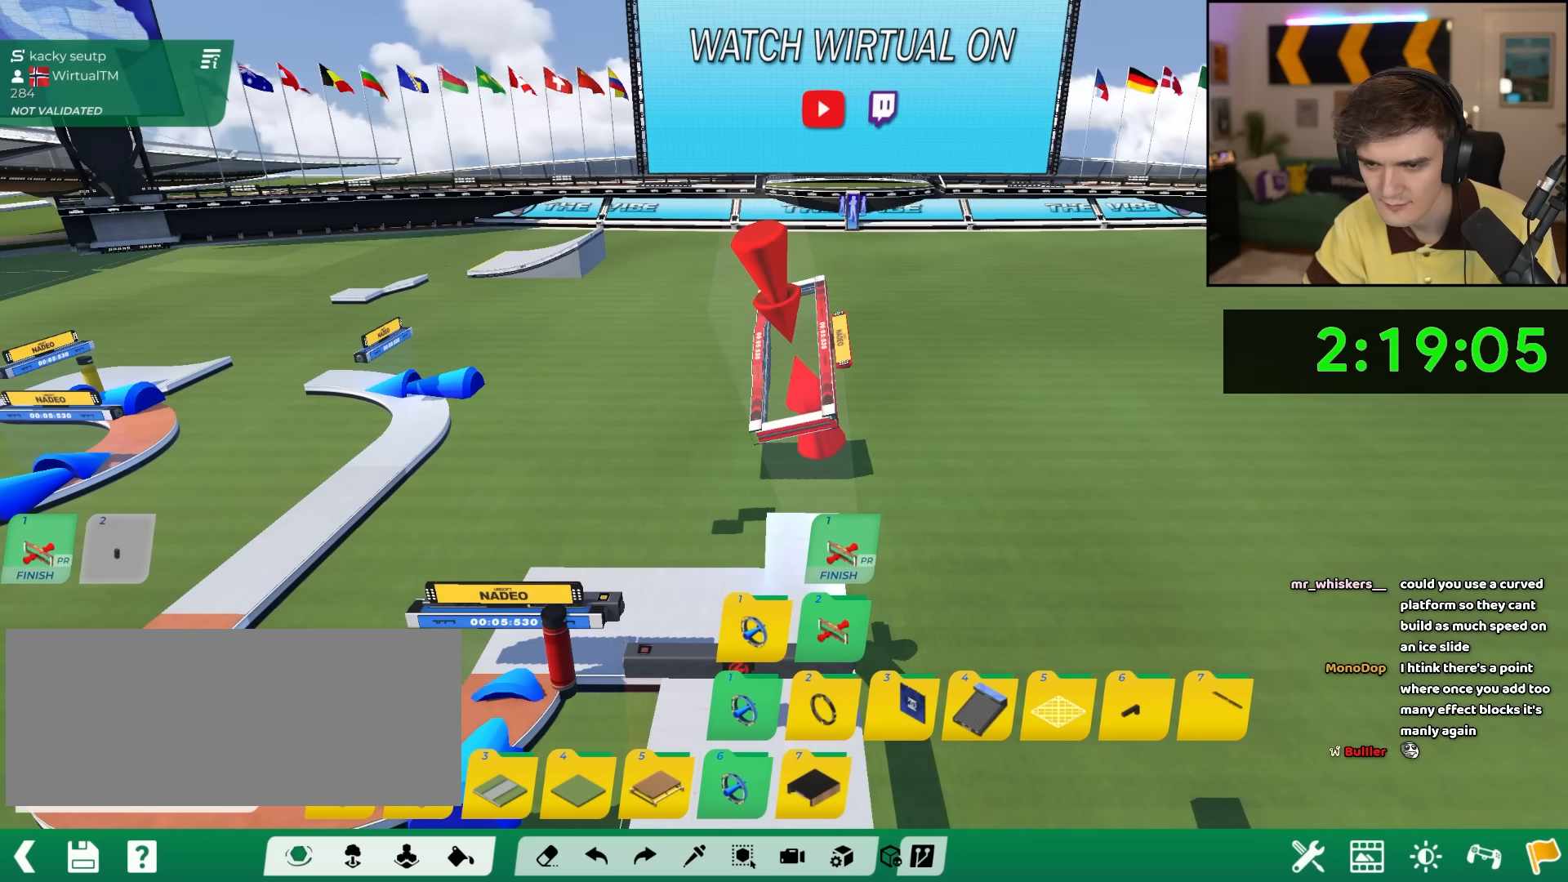
{"keys": [], "events": [[117, "right", "up"], [250, "right", "down"], [383, "right", "up"]]}
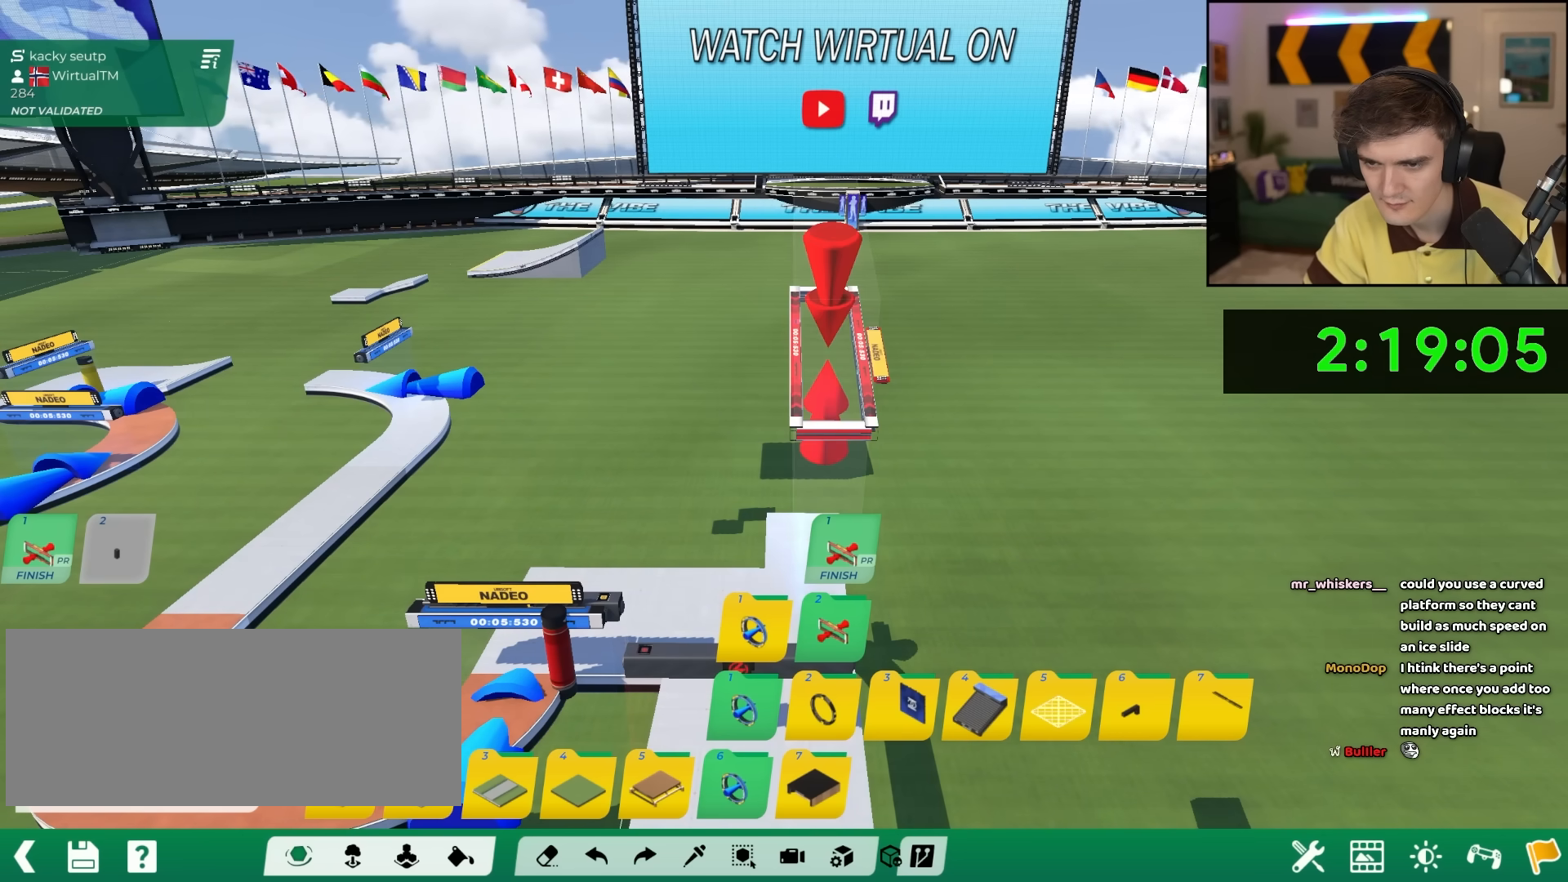
{"keys": [], "events": [[267, "up", "down"], [317, "up", "up"]]}